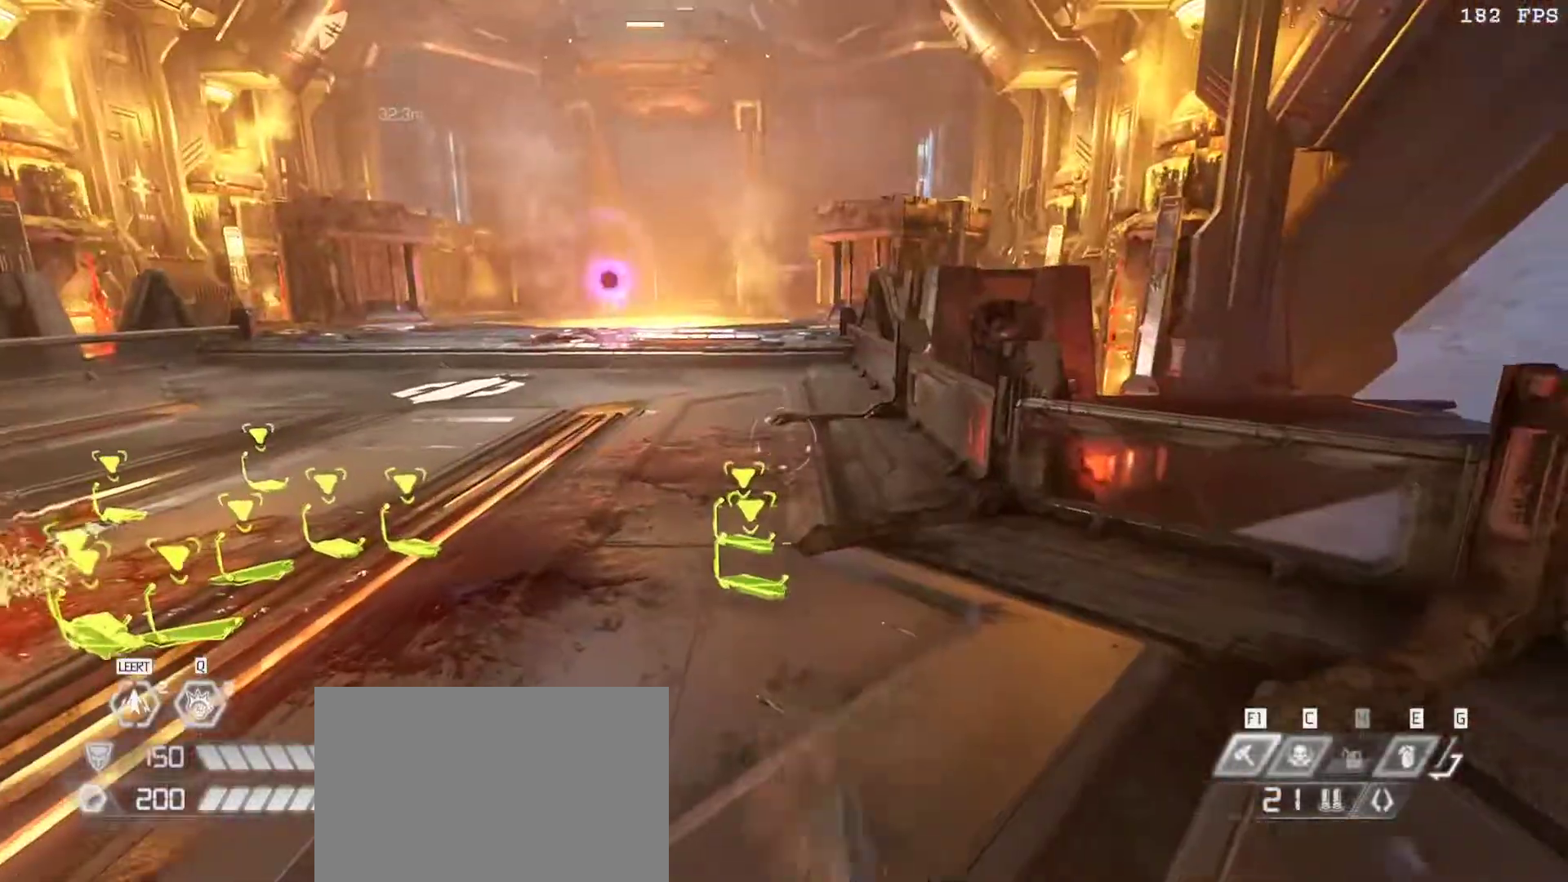
Gameplay with keyboard and mouse; each line is a JSON object with the keys and mouse buttons held at the frame after it. "events" lists presses ("down") and releases ("up") of "1", "2", "3", "4", "5", "a", "alt", "b", "c", "ctrl", "d", "e", "f", "g", "q", "r", "s", "shift", "space", "t", "tab", "tilde", "v", "w", "x", "z", "mouse_left", "mouse_wheel", "mouse_right", "mouse_mb4" and "mouse_mb5" between this image and that frame as [ms after this image, input, new state], when the widget could be followed in between. "mouse_left", "mouse_wheel", "mouse_right", "mouse_mb4", "mouse_mb5" = the "left", "wheel", "right", "mb4", "mb5" buttons of the "mouse" list. No other keys are recorded. "wheel" means that the mouse wheel is clicked or scrolled. Mouse movement is not recorded.
{"keys": ["w"], "mouse": [], "events": [[417, "w", "down"]]}
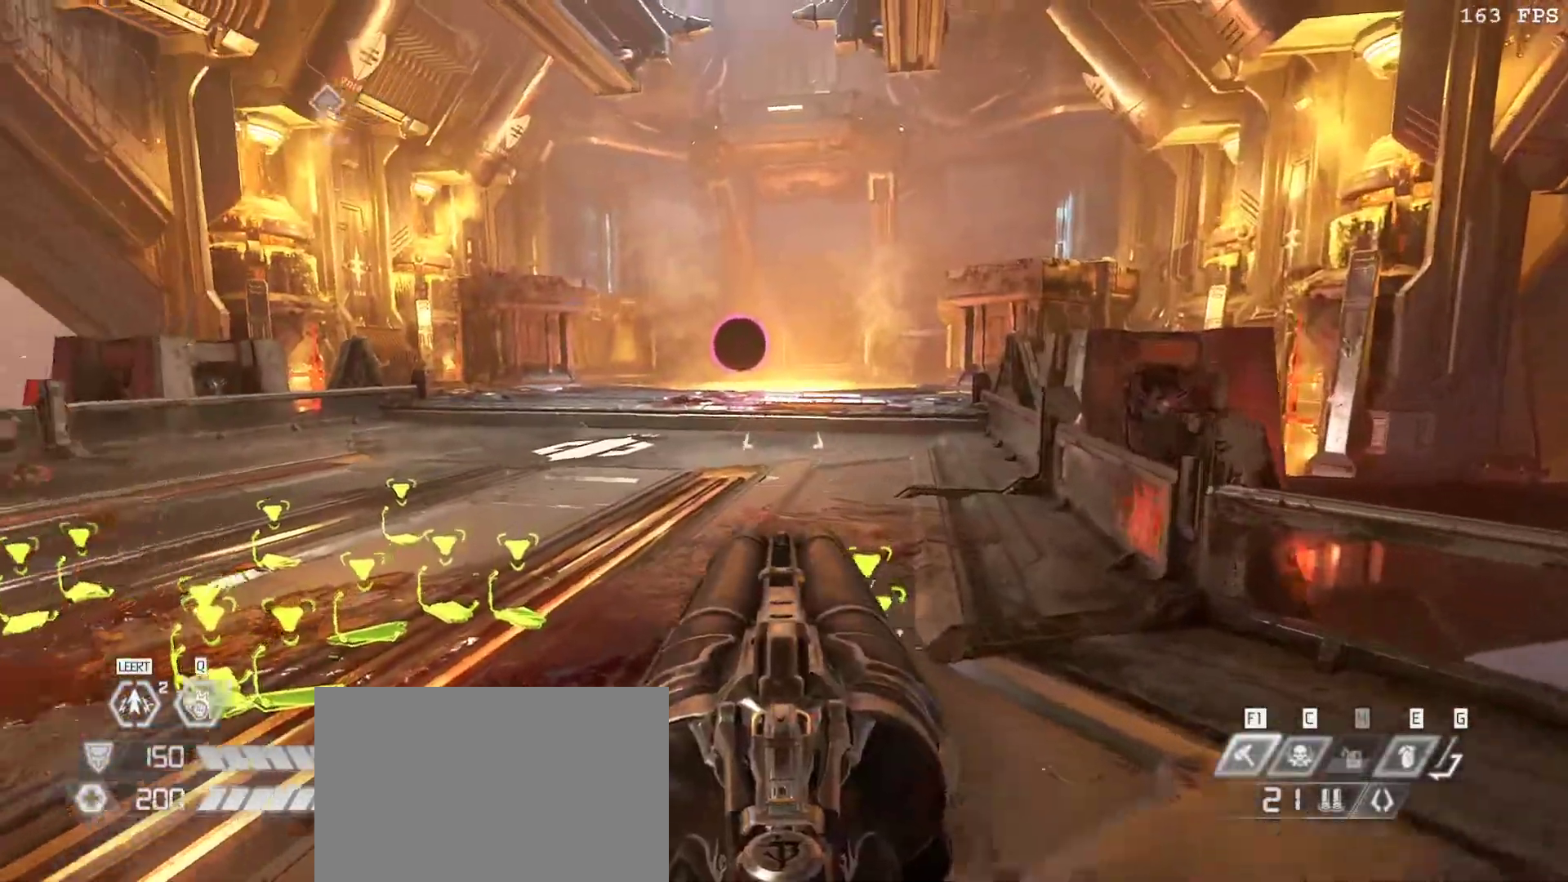
{"keys": ["w"], "mouse": [], "events": [[150, "space", "down"], [300, "space", "up"]]}
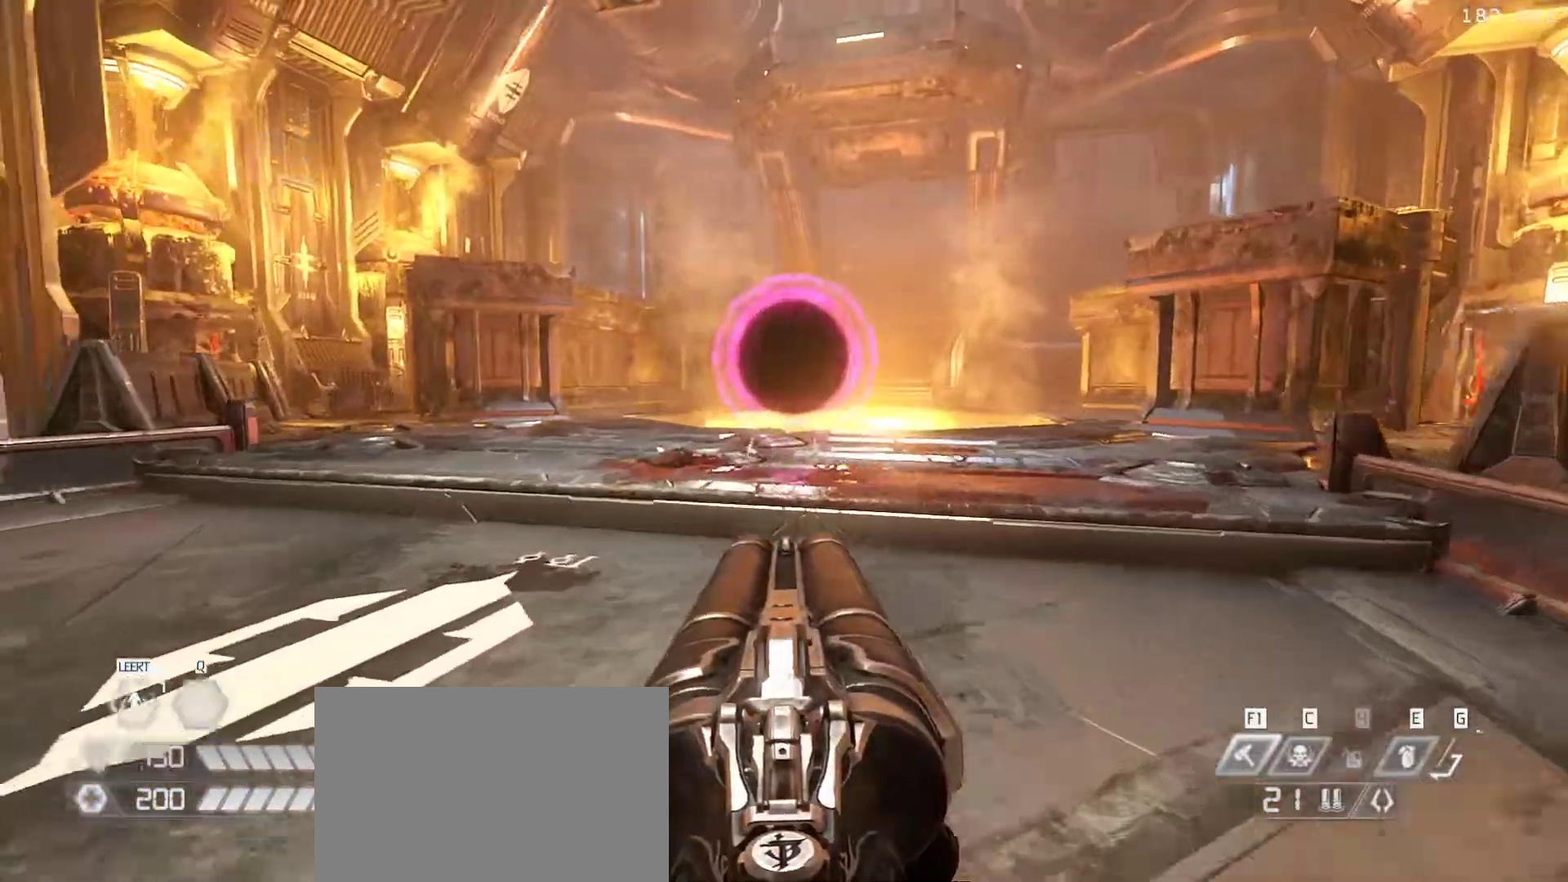
{"keys": ["space", "w"], "mouse": [], "events": [[217, "space", "down"], [317, "space", "up"], [433, "space", "down"]]}
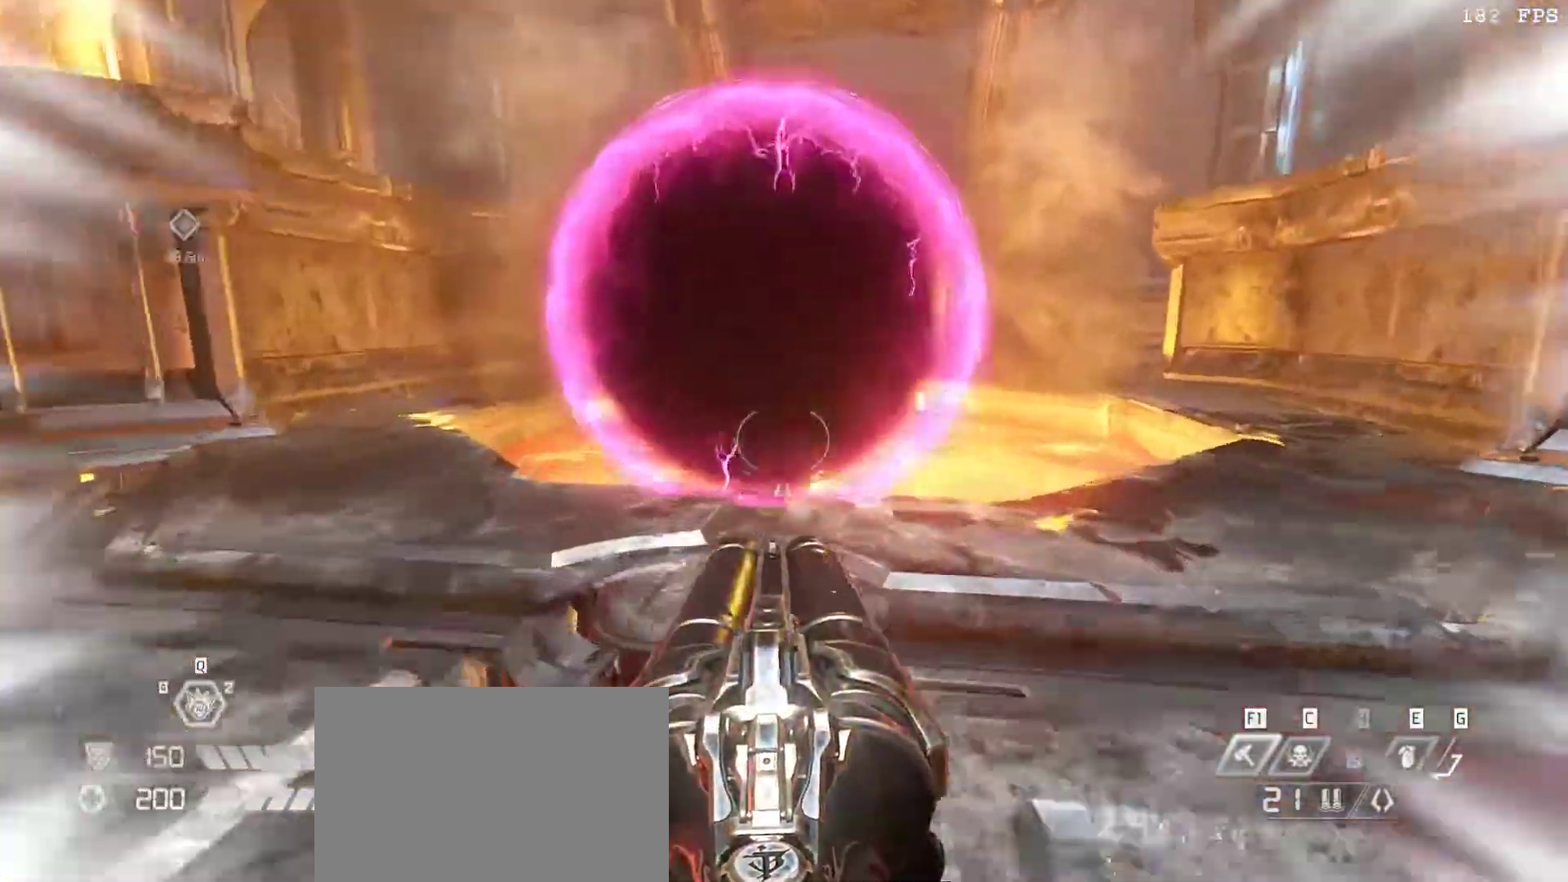
{"keys": ["a", "w"], "mouse": [], "events": [[50, "space", "up"], [133, "w", "up"], [233, "w", "down"], [283, "v", "down"], [333, "a", "down"], [417, "v", "up"]]}
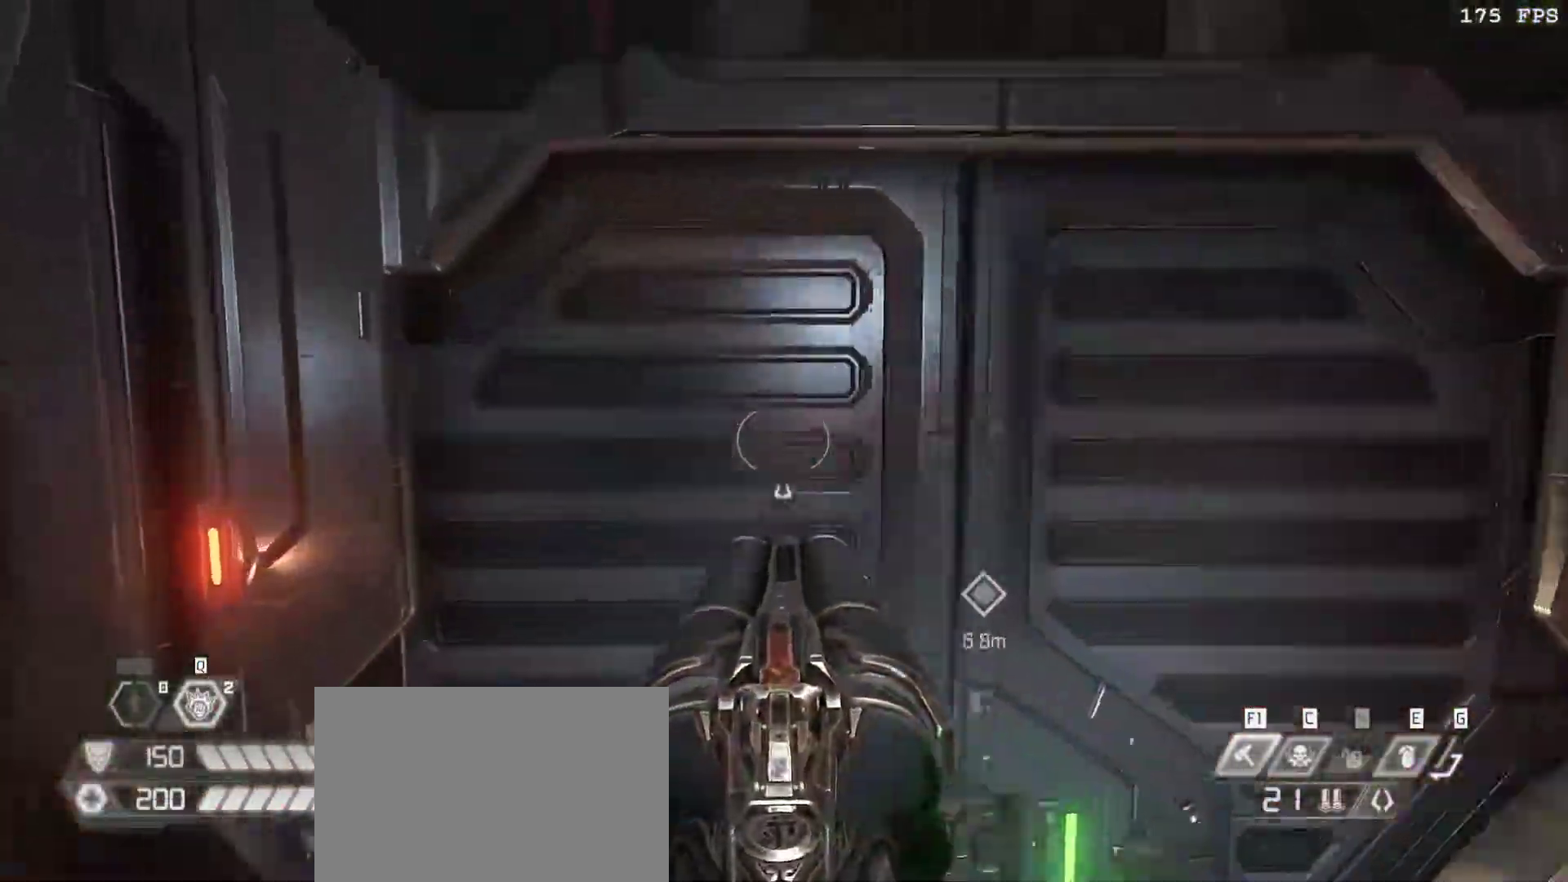
{"keys": ["d", "w"], "mouse": [], "events": [[17, "a", "up"], [67, "v", "down"], [150, "v", "up"], [150, "w", "up"], [250, "d", "down"], [350, "w", "down"], [383, "d", "up"], [433, "d", "down"]]}
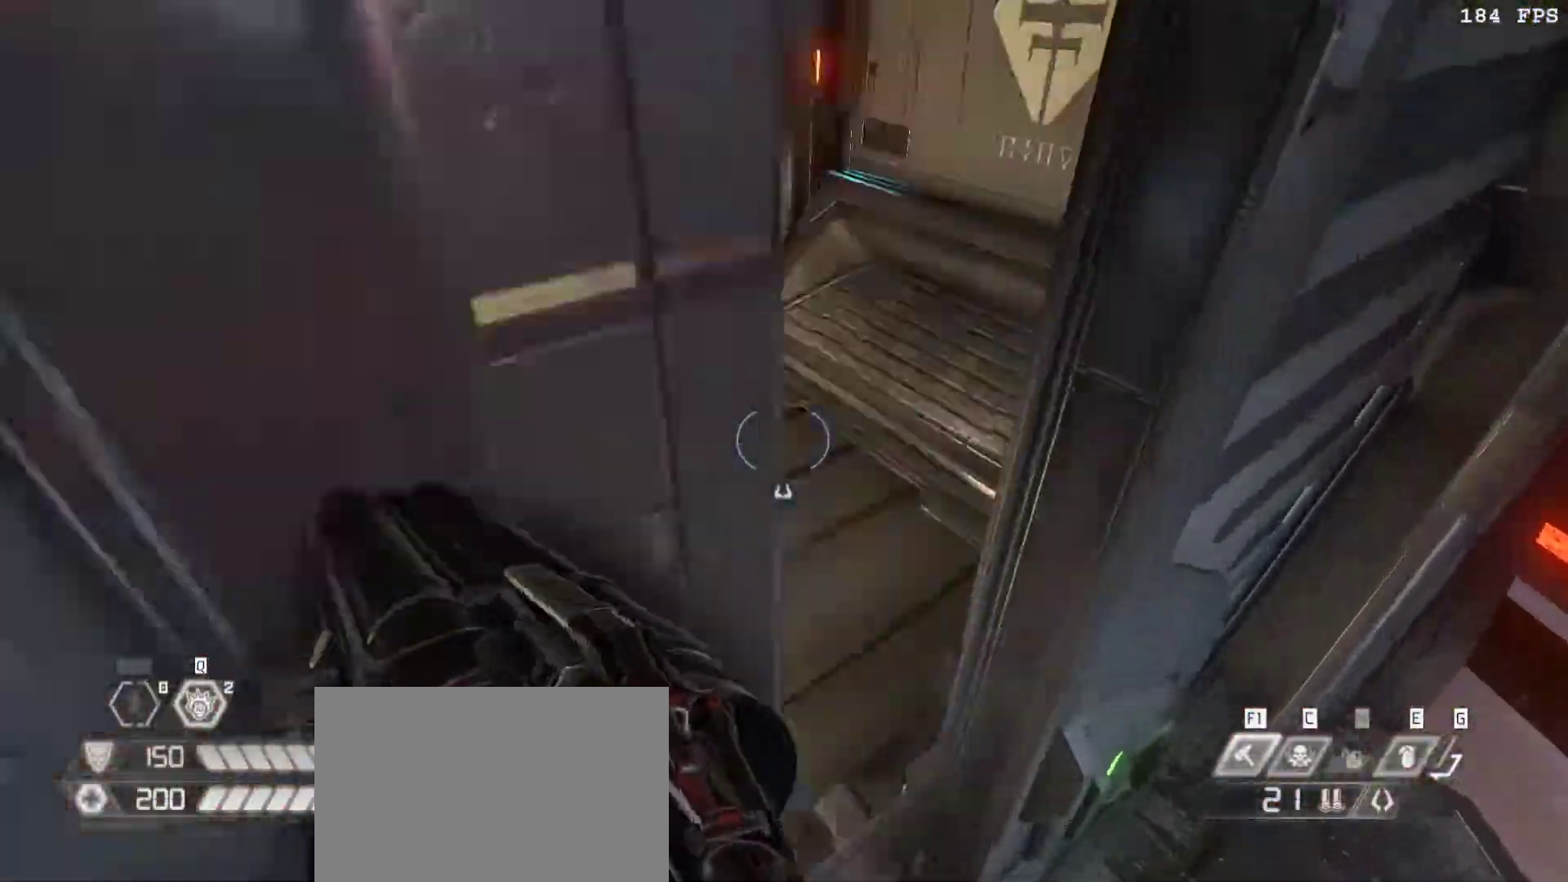
{"keys": ["w"], "mouse": [], "events": [[33, "w", "up"], [117, "a", "down"], [117, "d", "up"], [317, "a", "up"], [317, "w", "down"]]}
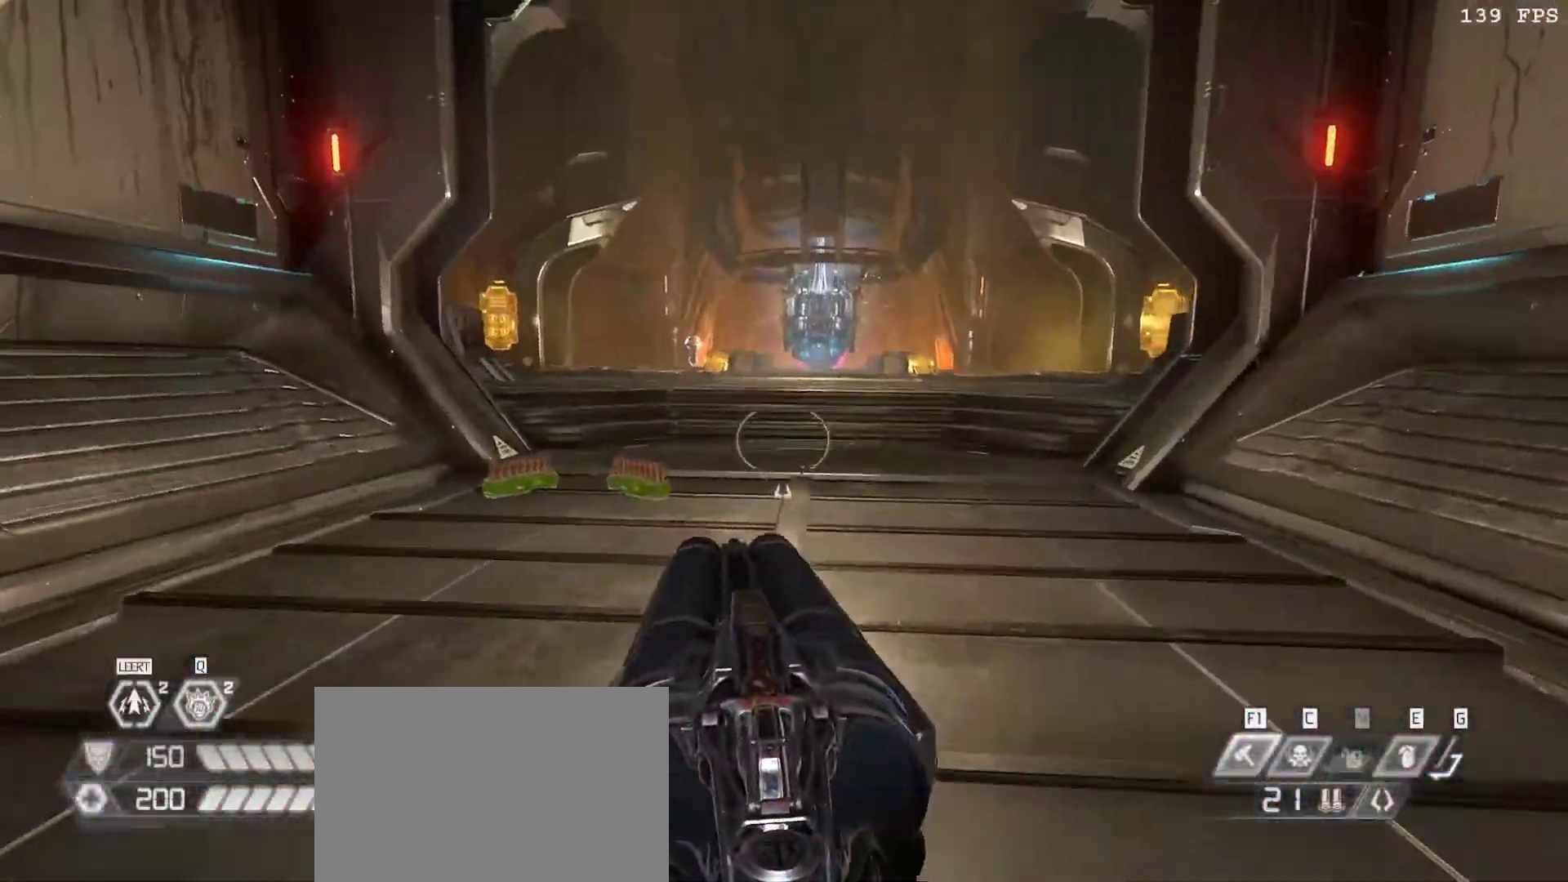
{"keys": ["w"], "mouse": [], "events": [[100, "space", "down"], [183, "space", "up"]]}
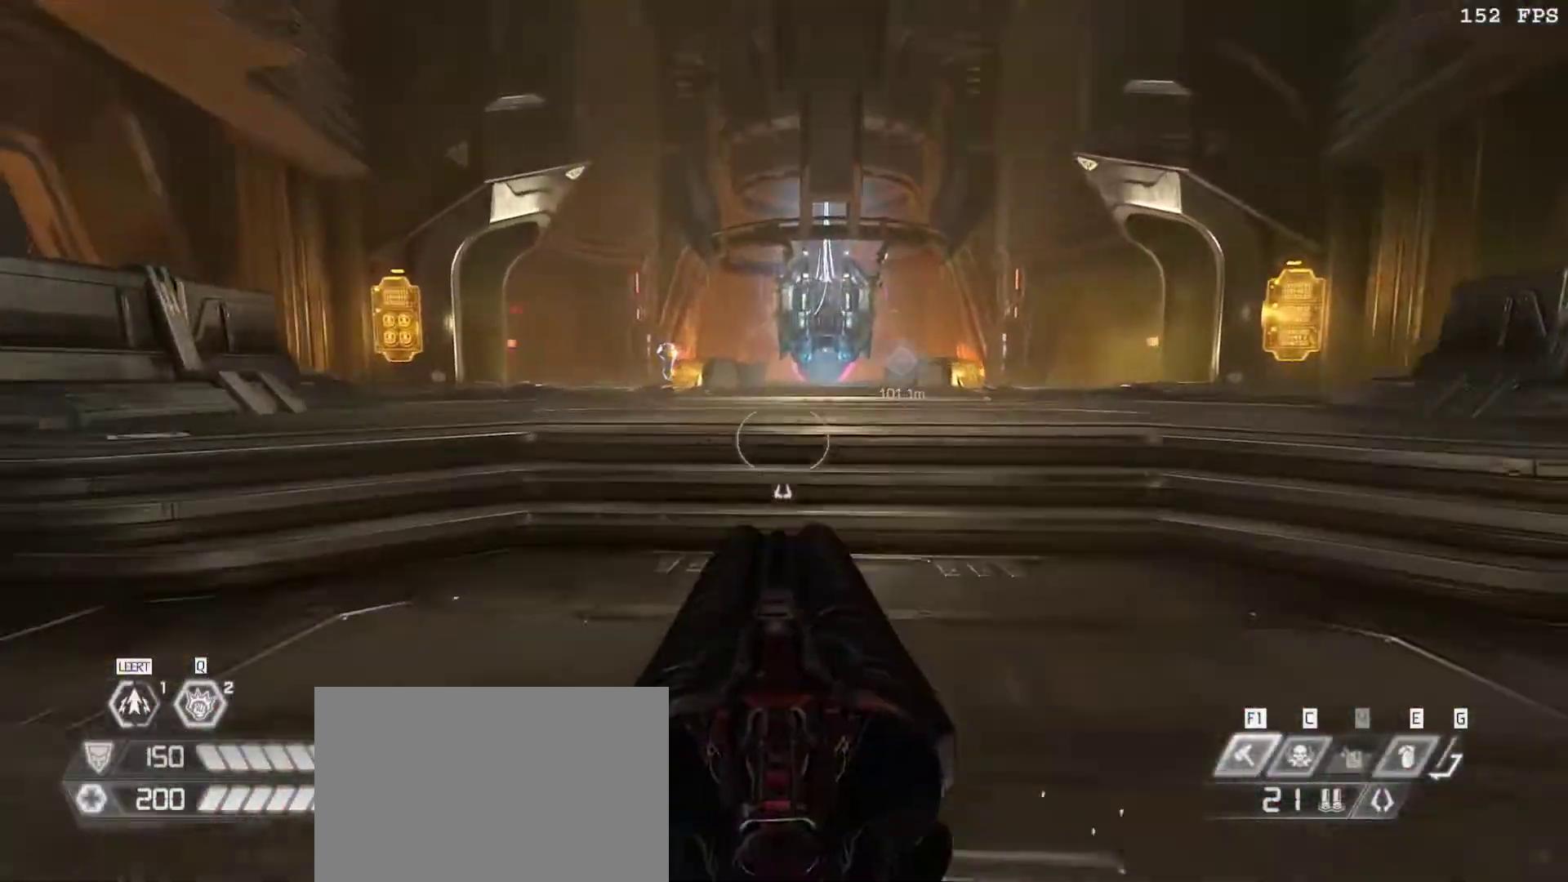
{"keys": ["a", "w"], "mouse": [], "events": [[150, "space", "down"], [250, "space", "up"], [383, "a", "down"]]}
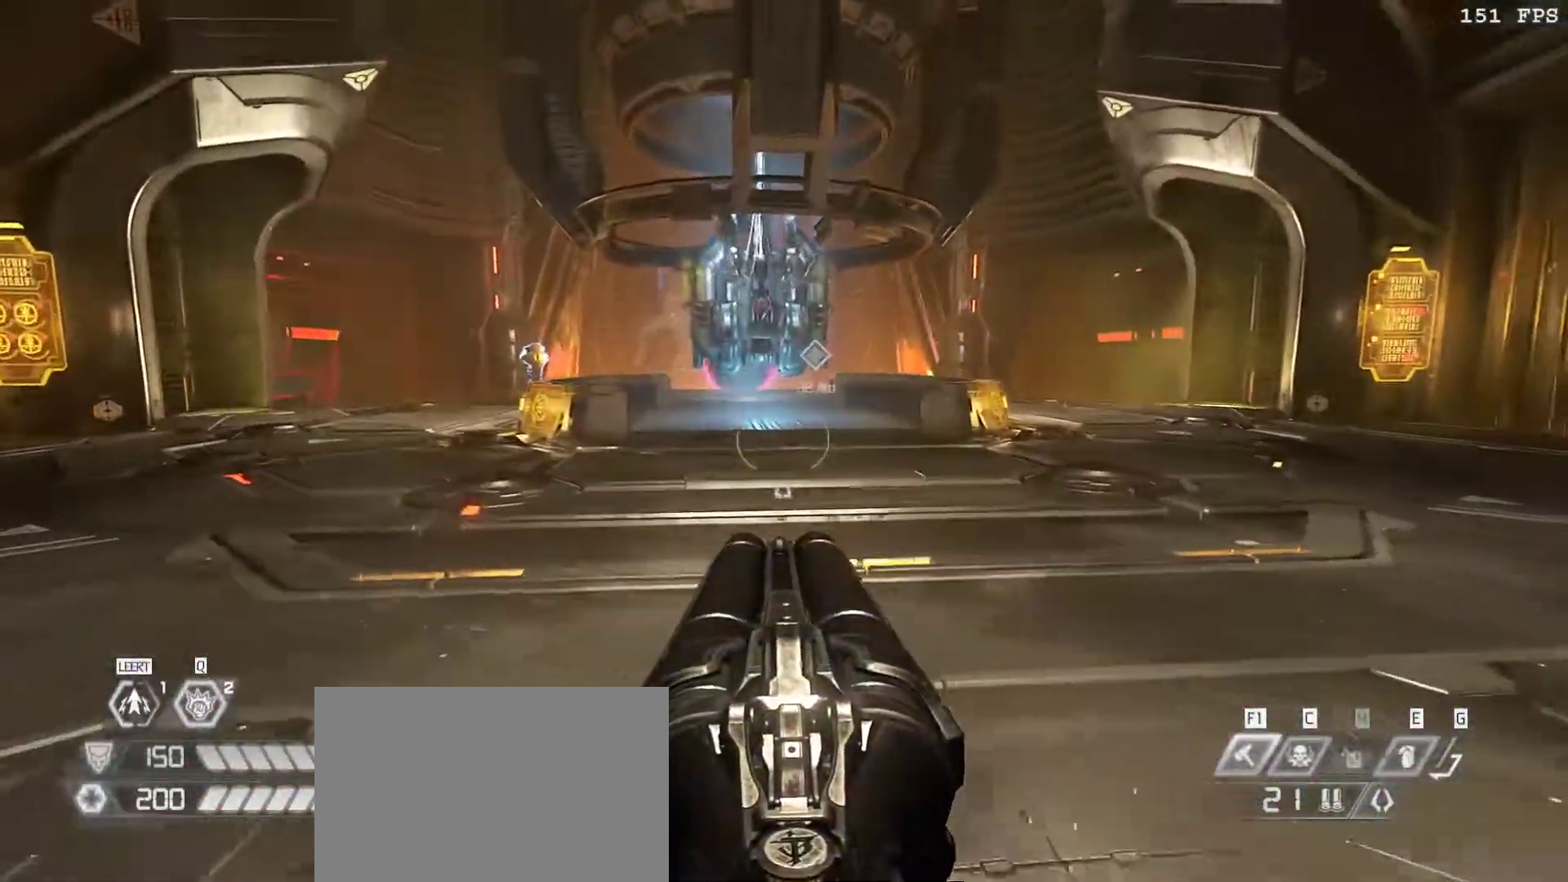
{"keys": ["a", "w"], "mouse": [], "events": [[167, "space", "down"], [317, "space", "up"]]}
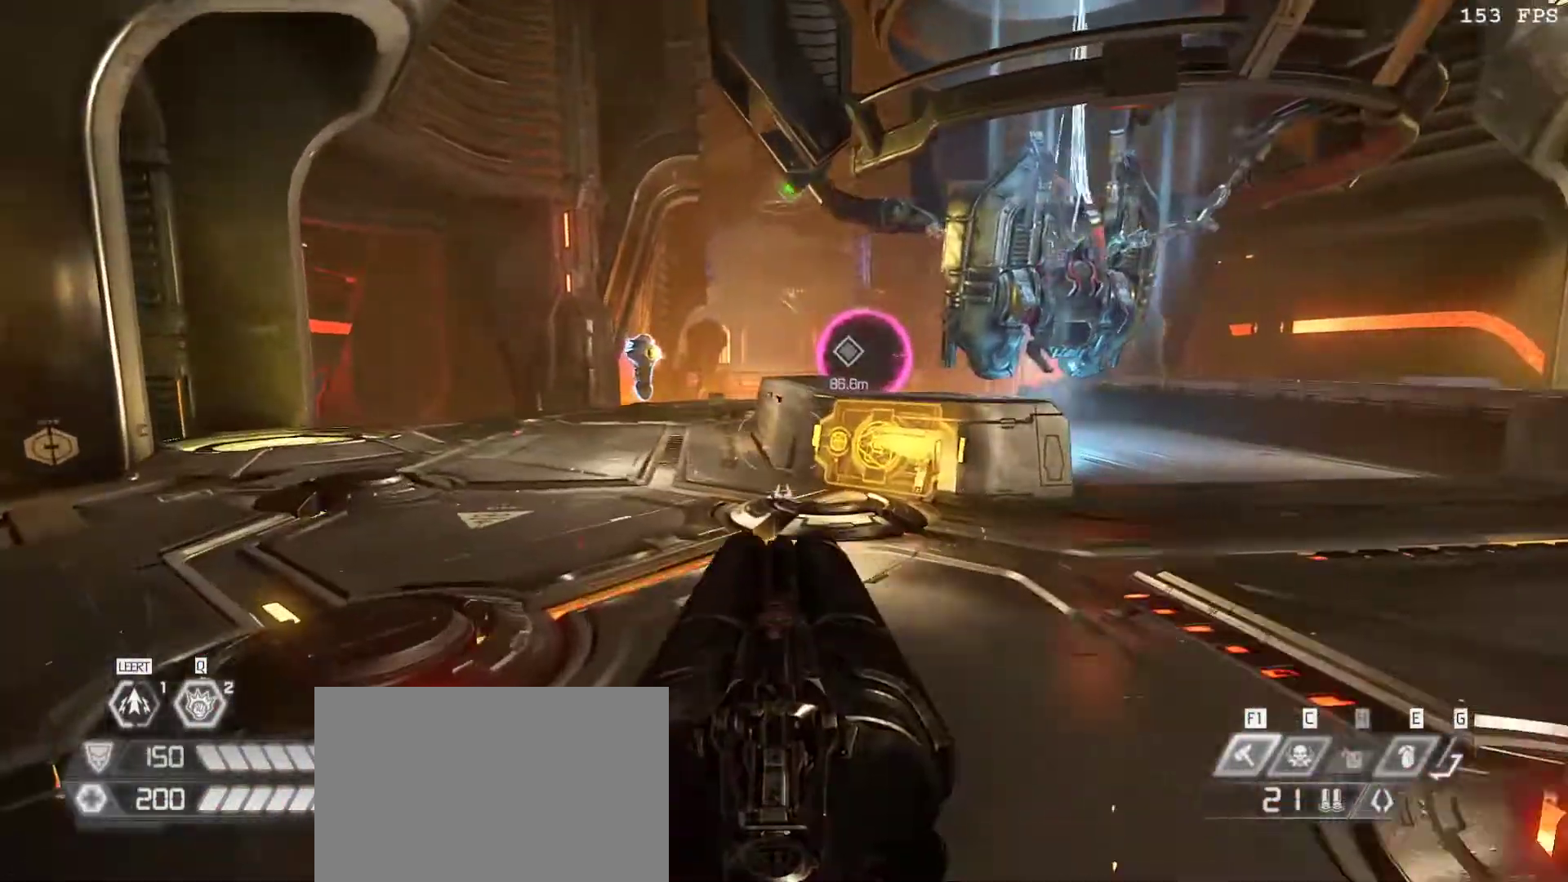
{"keys": ["w"], "mouse": [], "events": [[83, "a", "up"], [183, "space", "down"], [333, "space", "up"]]}
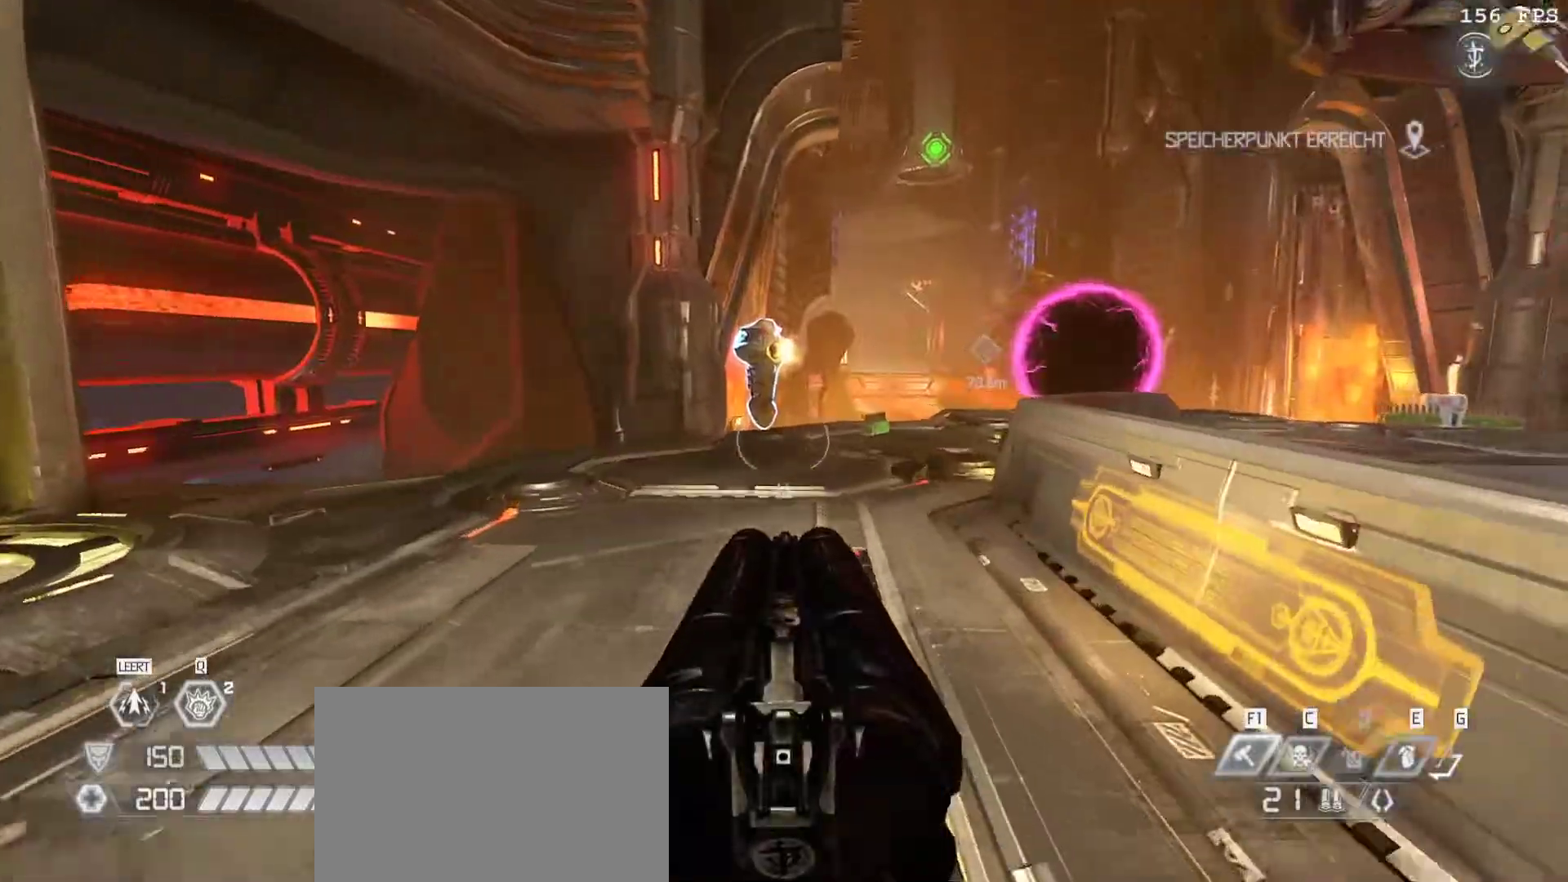
{"keys": ["w"], "mouse": [], "events": [[300, "space", "down"], [433, "space", "up"]]}
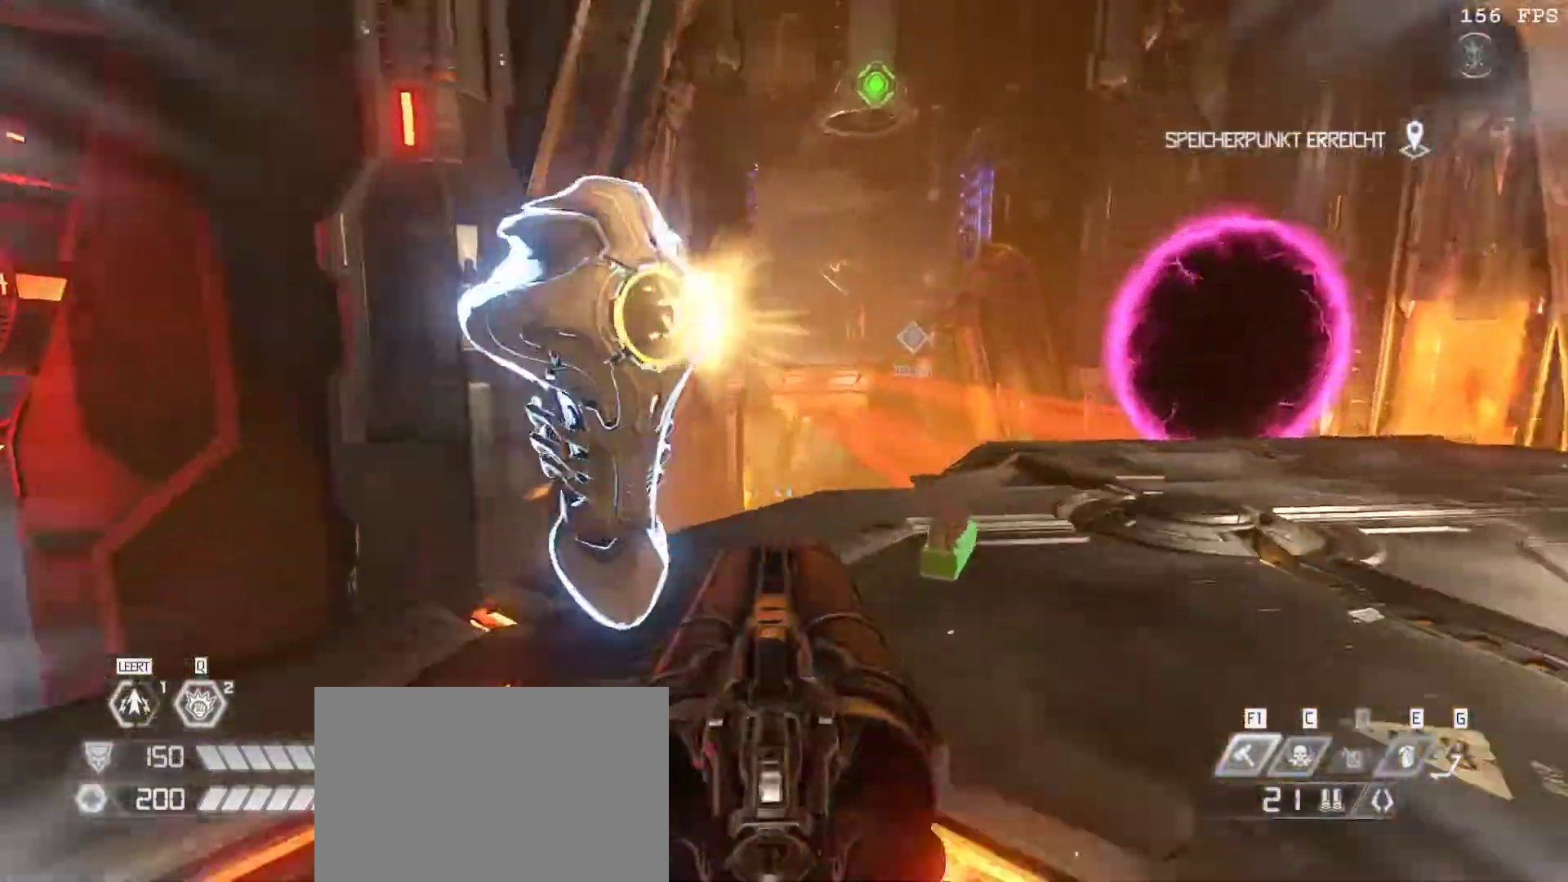
{"keys": ["d", "w"], "mouse": [], "events": [[350, "d", "down"]]}
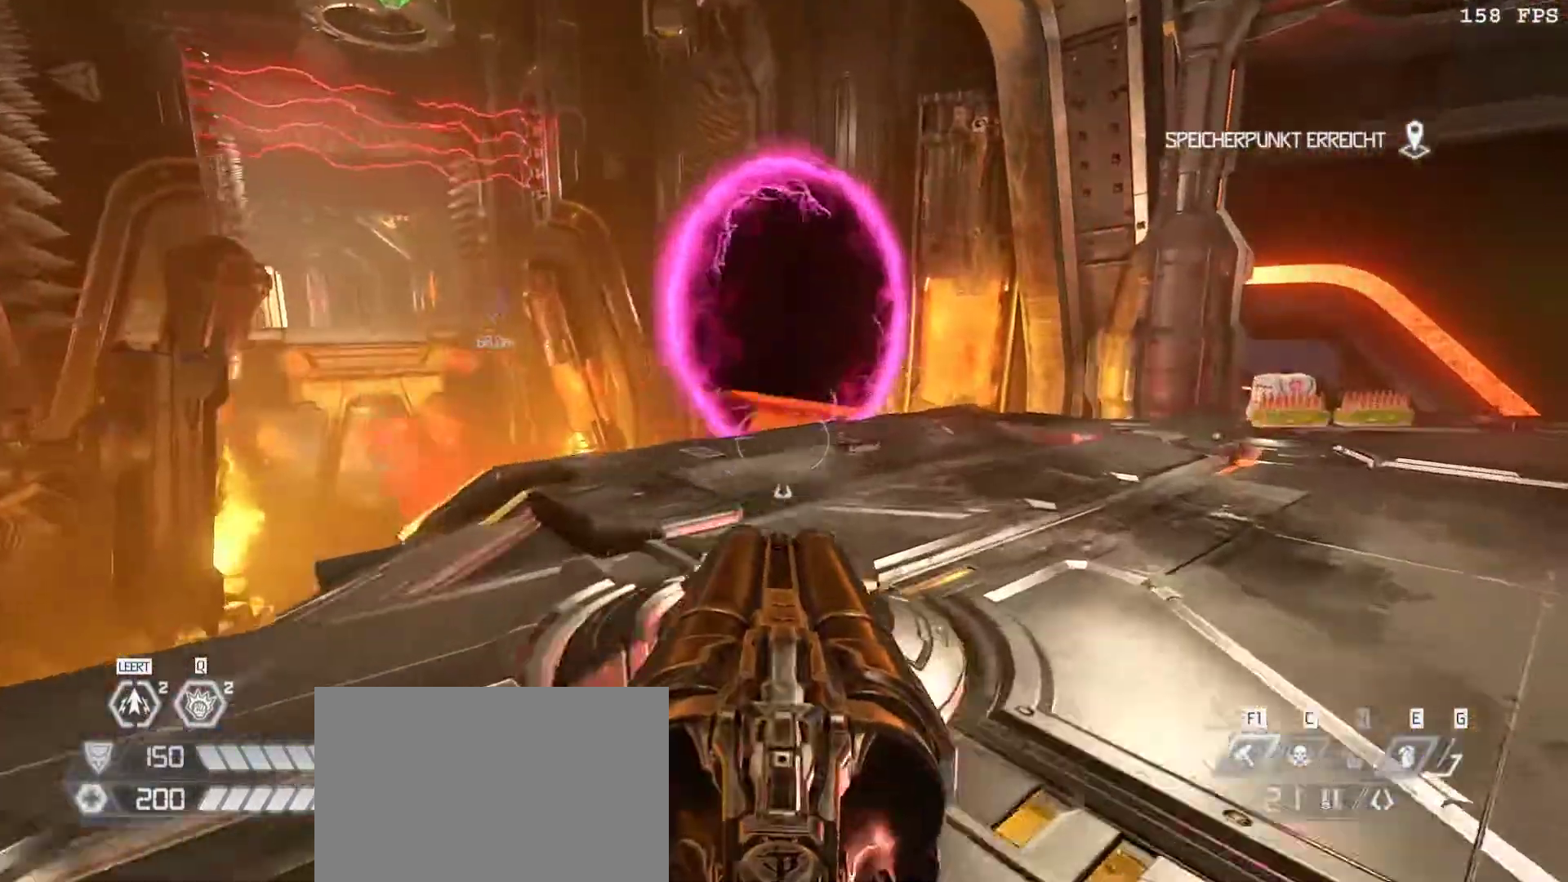
{"keys": ["w"], "mouse": [], "events": [[50, "d", "up"], [233, "space", "down"], [317, "space", "up"]]}
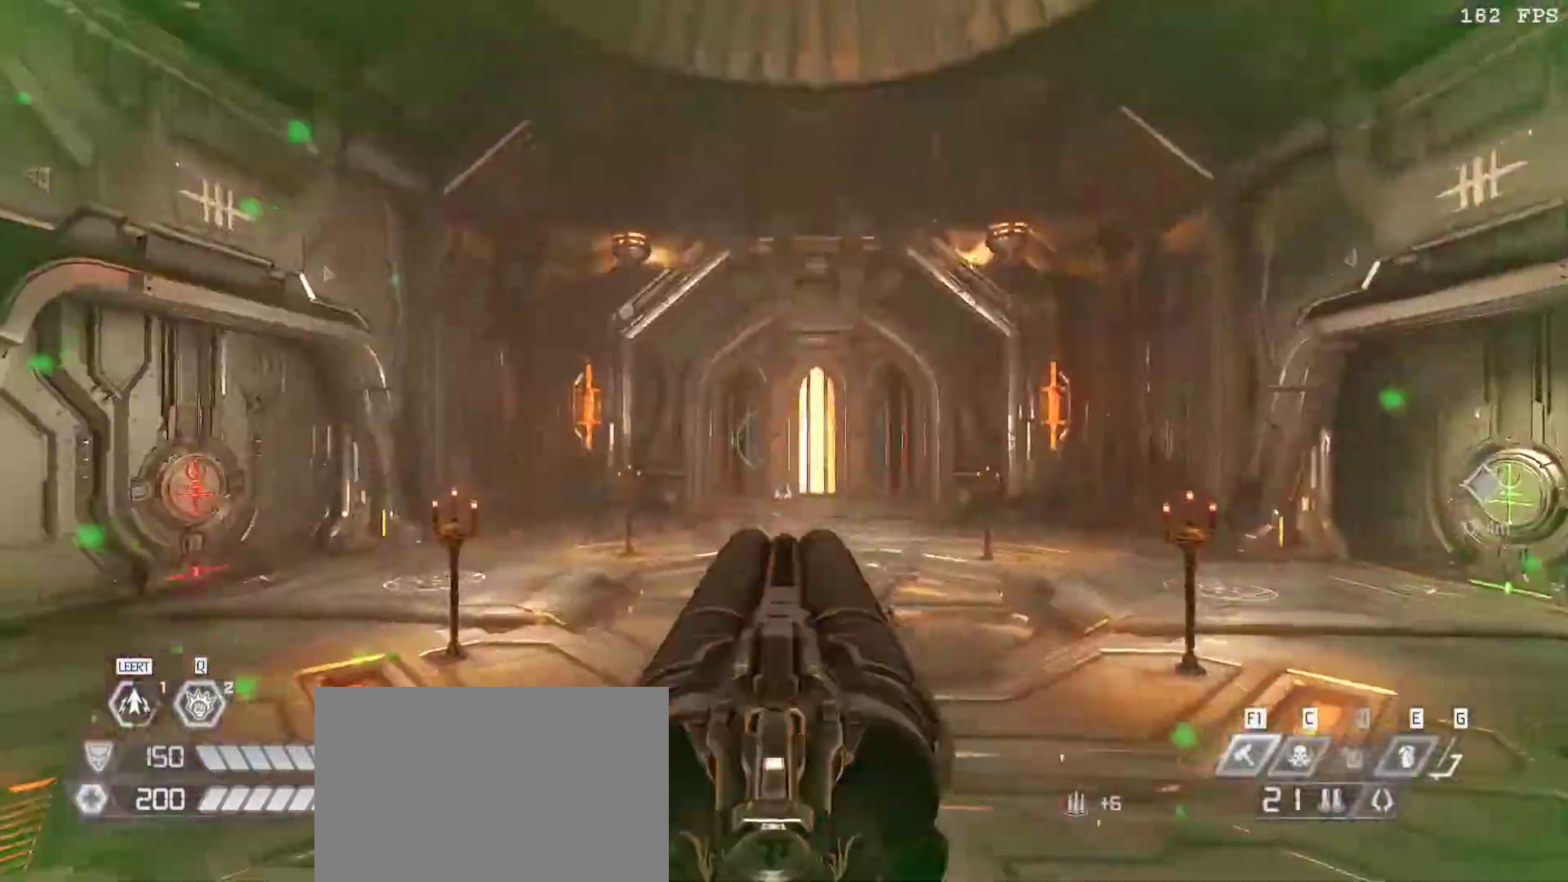
{"keys": ["v"], "mouse": [], "events": [[150, "v", "down"], [233, "v", "up"], [483, "v", "down"], [483, "w", "up"]]}
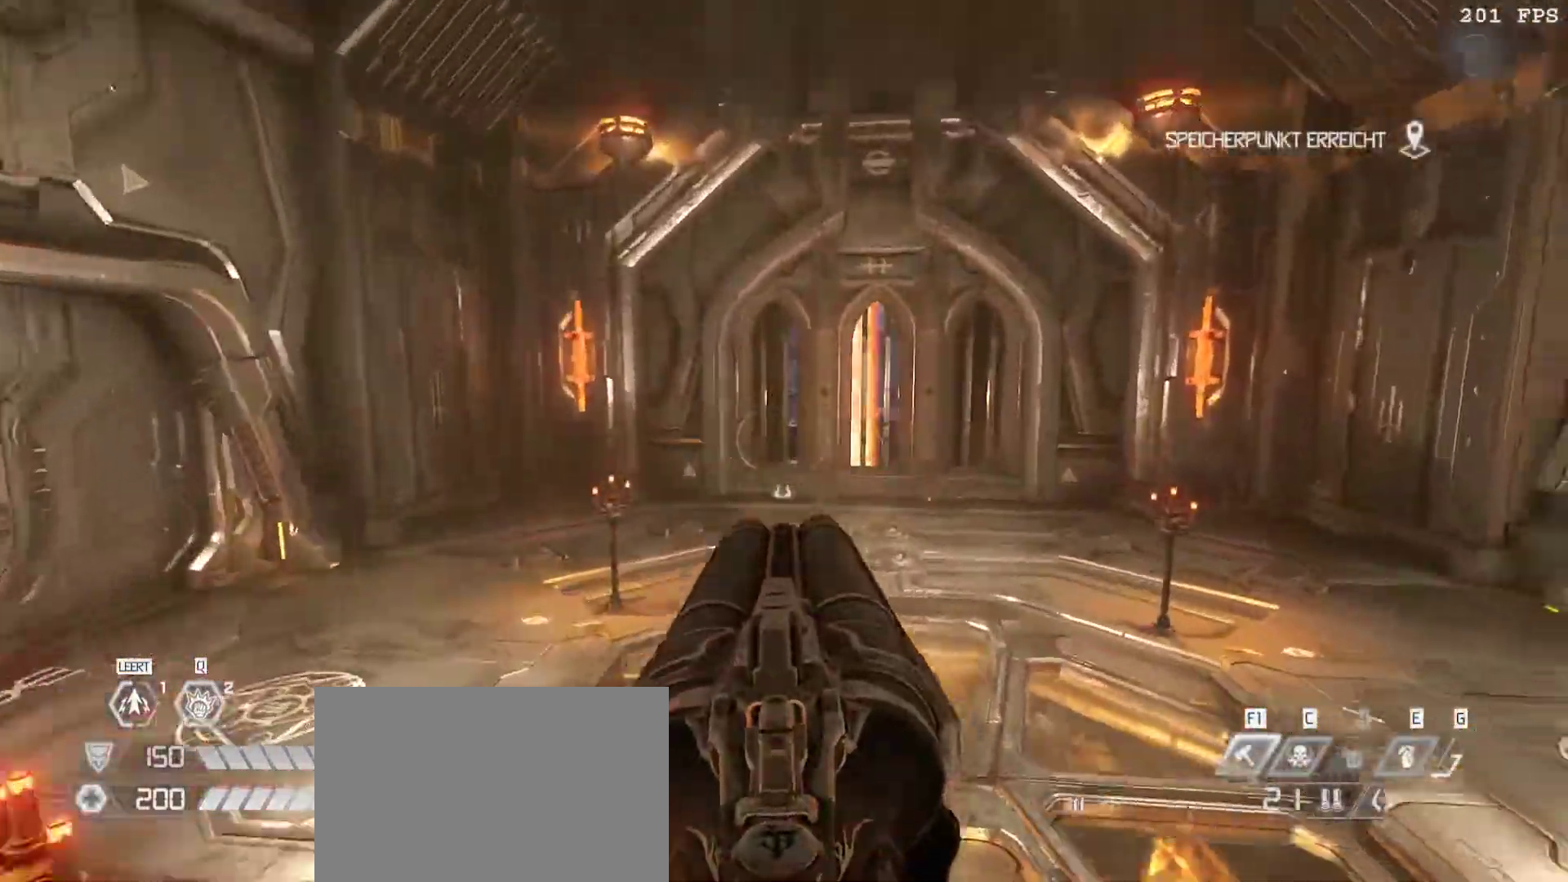
{"keys": ["w"], "mouse": [], "events": [[33, "v", "up"], [233, "mouse_left", "down"], [300, "mouse_left", "up"], [317, "w", "down"]]}
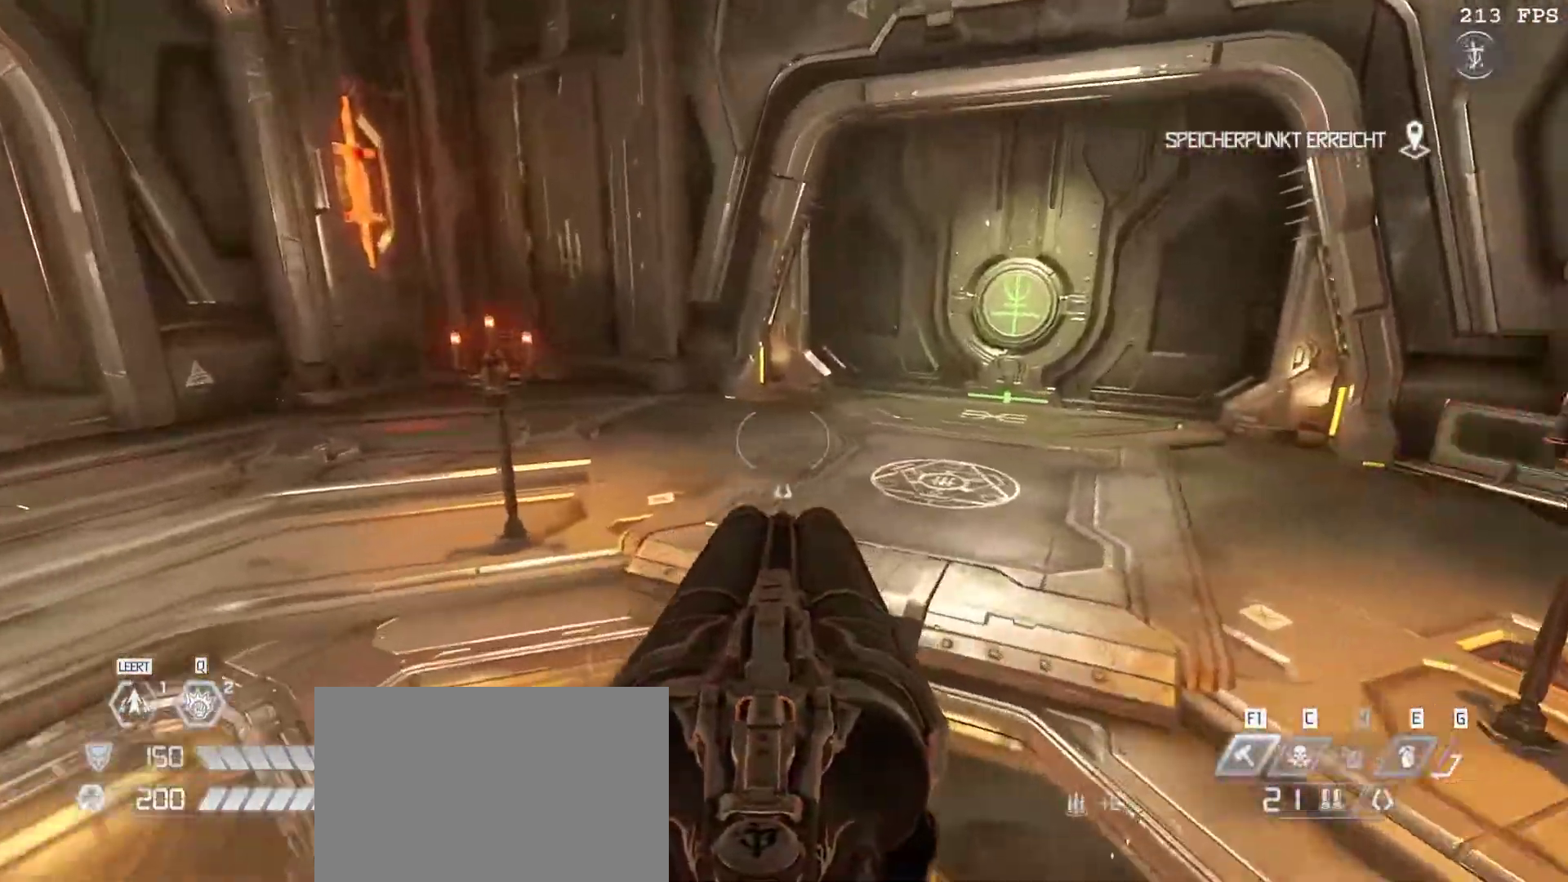
{"keys": ["w"], "mouse": [], "events": [[233, "space", "down"], [333, "space", "up"]]}
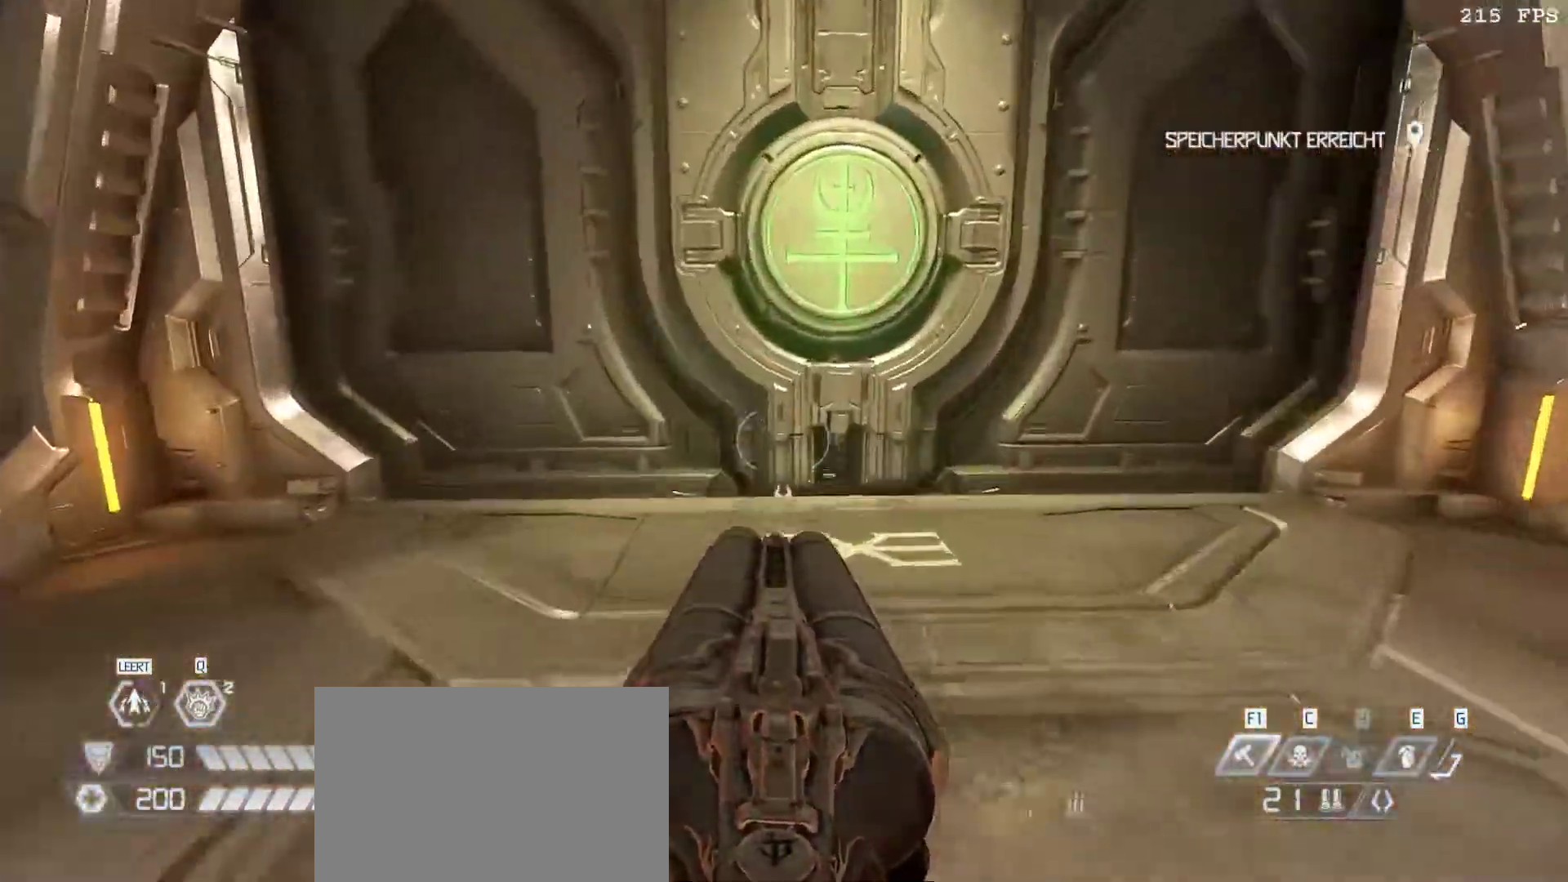
{"keys": [], "mouse": [], "events": [[150, "d", "down"], [350, "d", "up"], [350, "w", "up"]]}
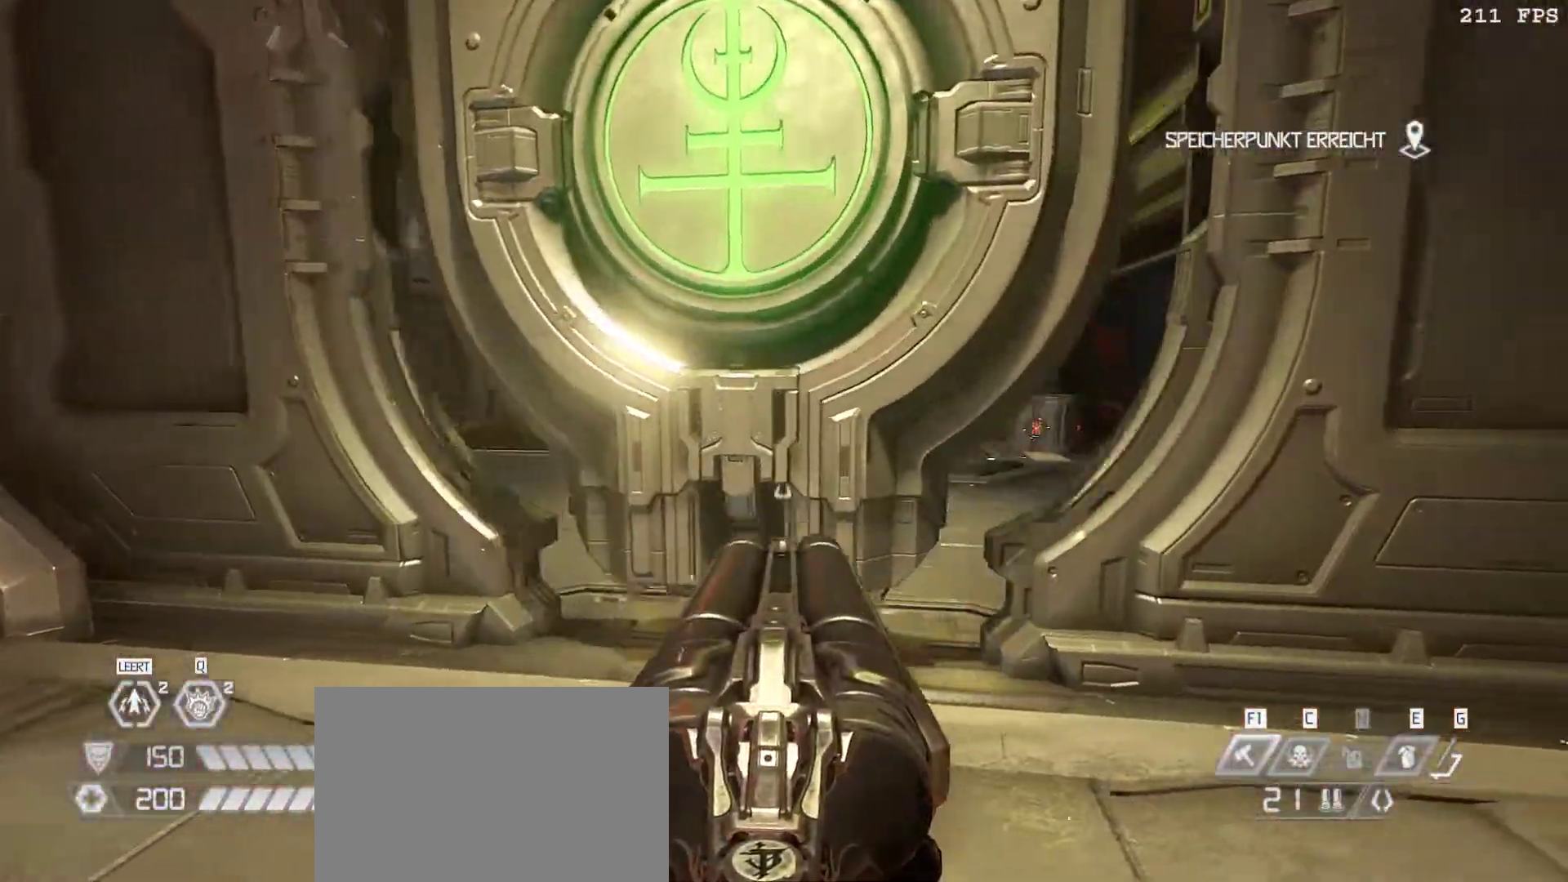
{"keys": ["w"], "mouse": [], "events": [[33, "a", "down"], [167, "a", "up"], [183, "mouse_left", "down"], [217, "d", "down"], [367, "w", "down"], [383, "d", "up"], [383, "mouse_left", "up"]]}
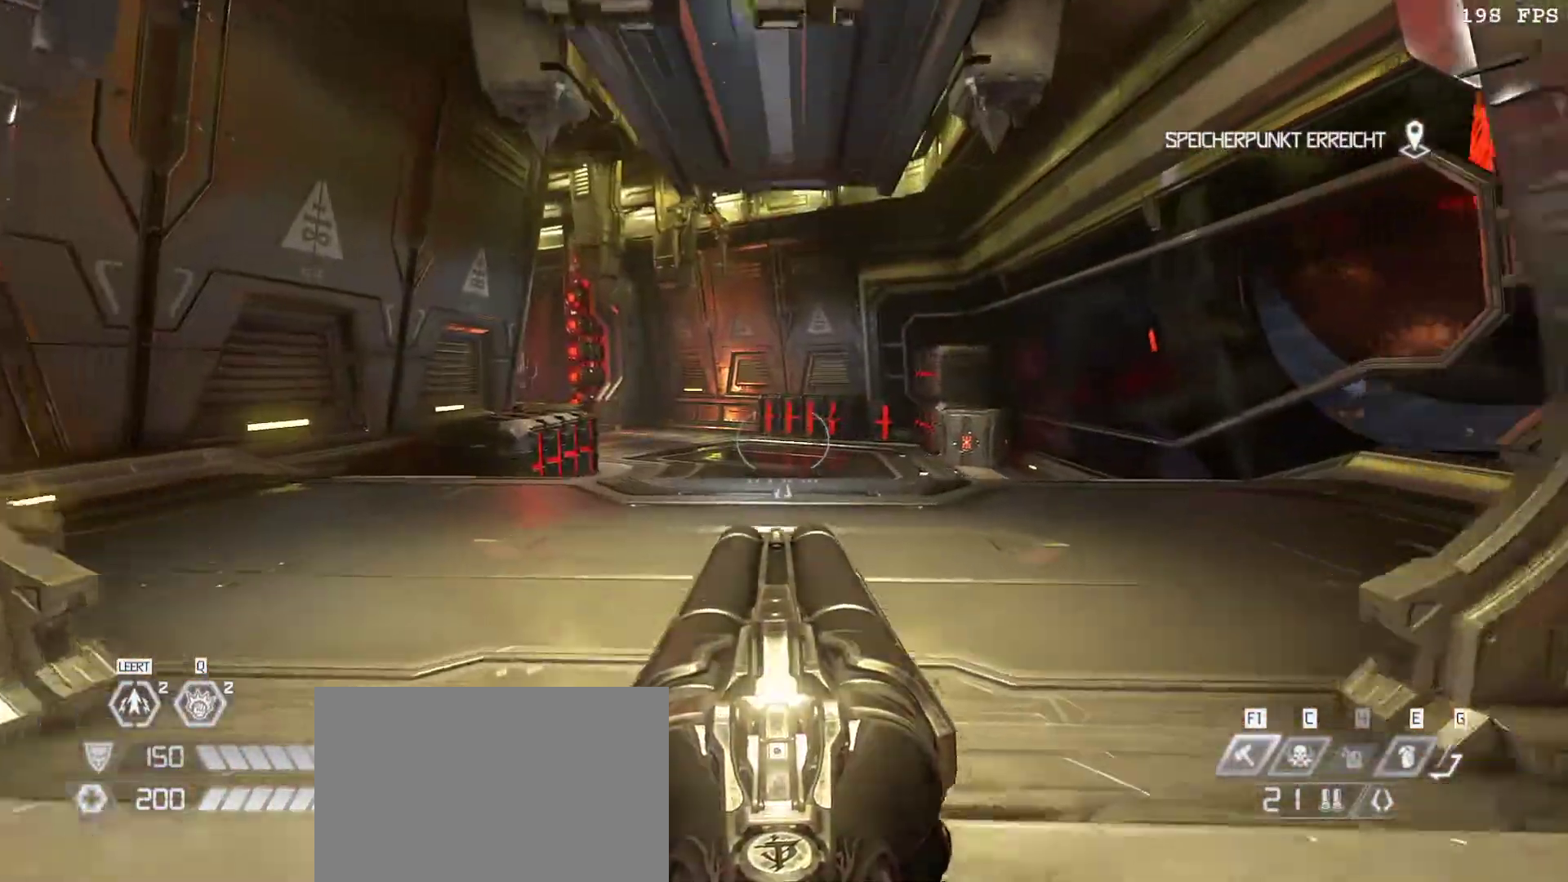
{"keys": ["d", "w"], "mouse": [], "events": [[50, "space", "down"], [100, "mouse_wheel", "down"], [167, "space", "up"], [183, "mouse_wheel", "up"], [333, "d", "down"]]}
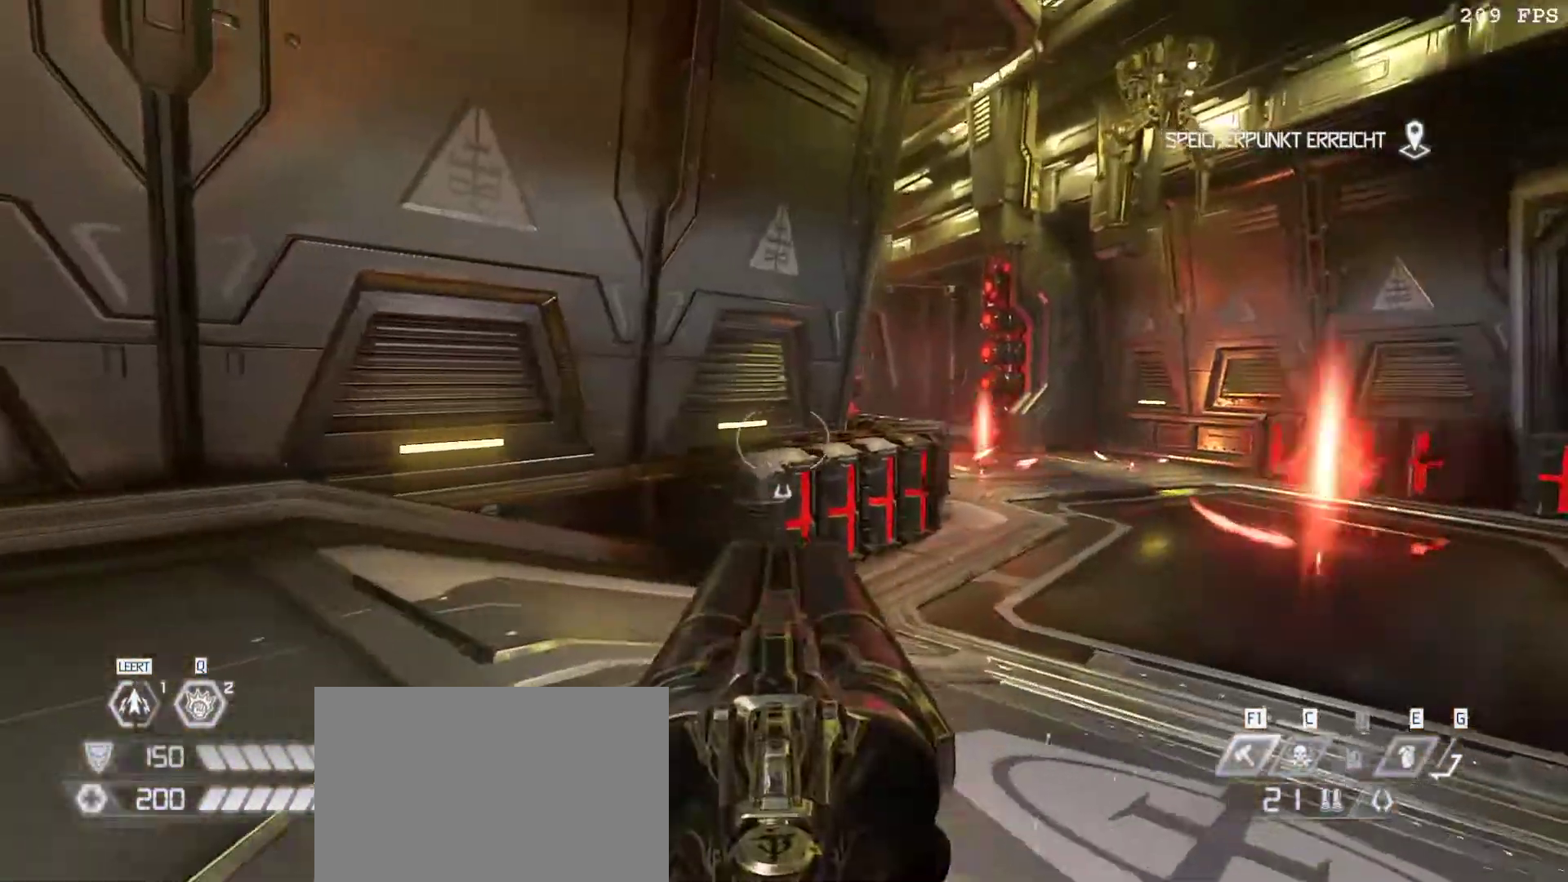
{"keys": ["d"], "mouse": [], "events": [[117, "space", "down"], [183, "space", "up"], [433, "w", "up"]]}
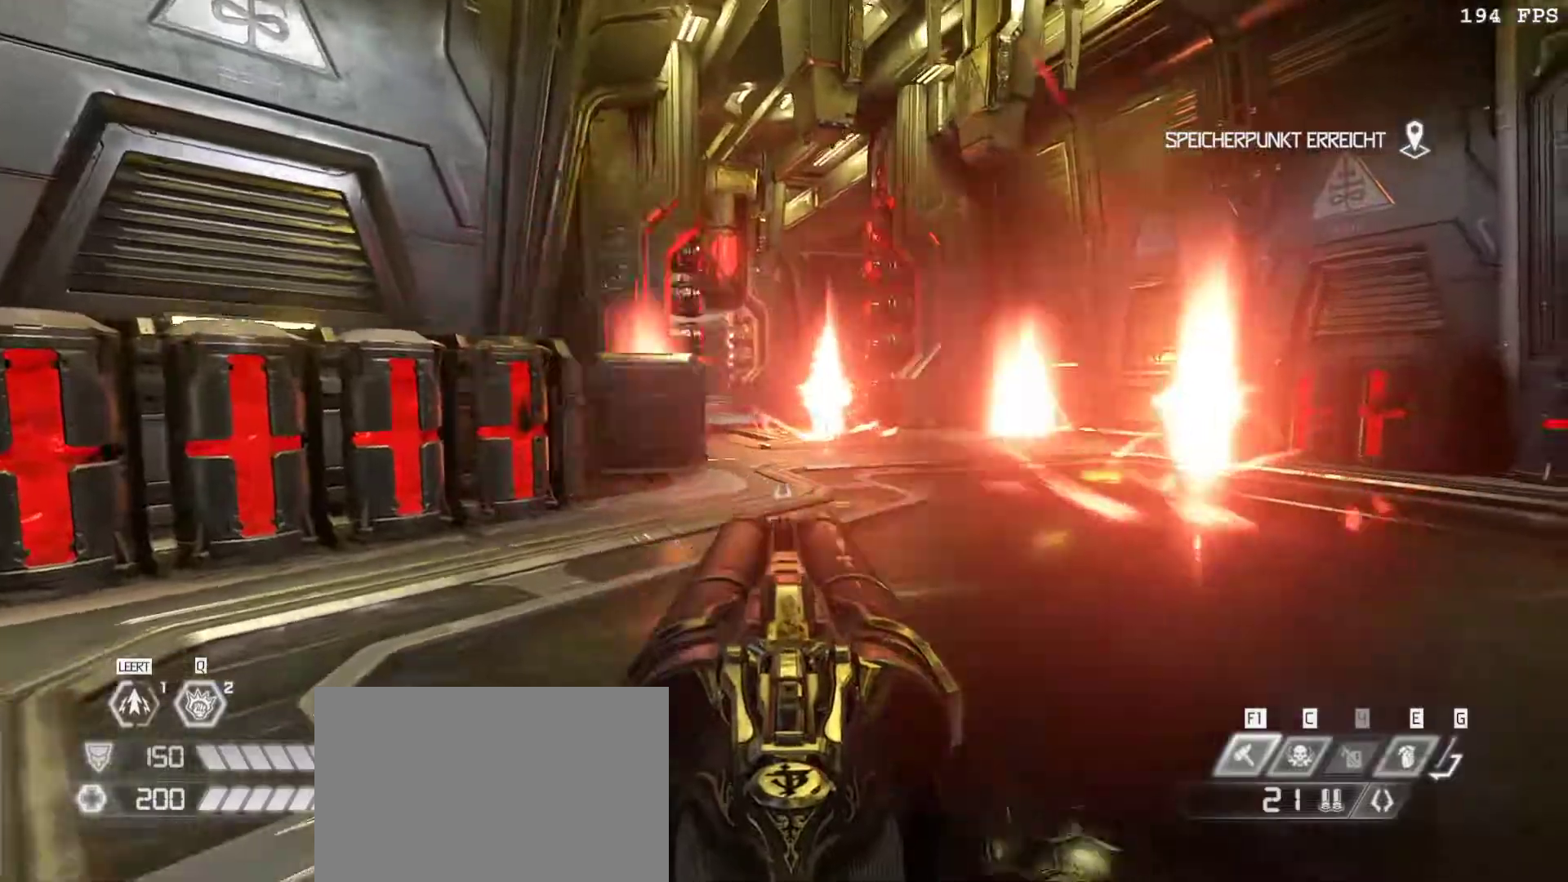
{"keys": ["d"], "mouse": ["right"], "events": [[317, "1", "down"], [450, "1", "up"], [467, "mouse_right", "down"]]}
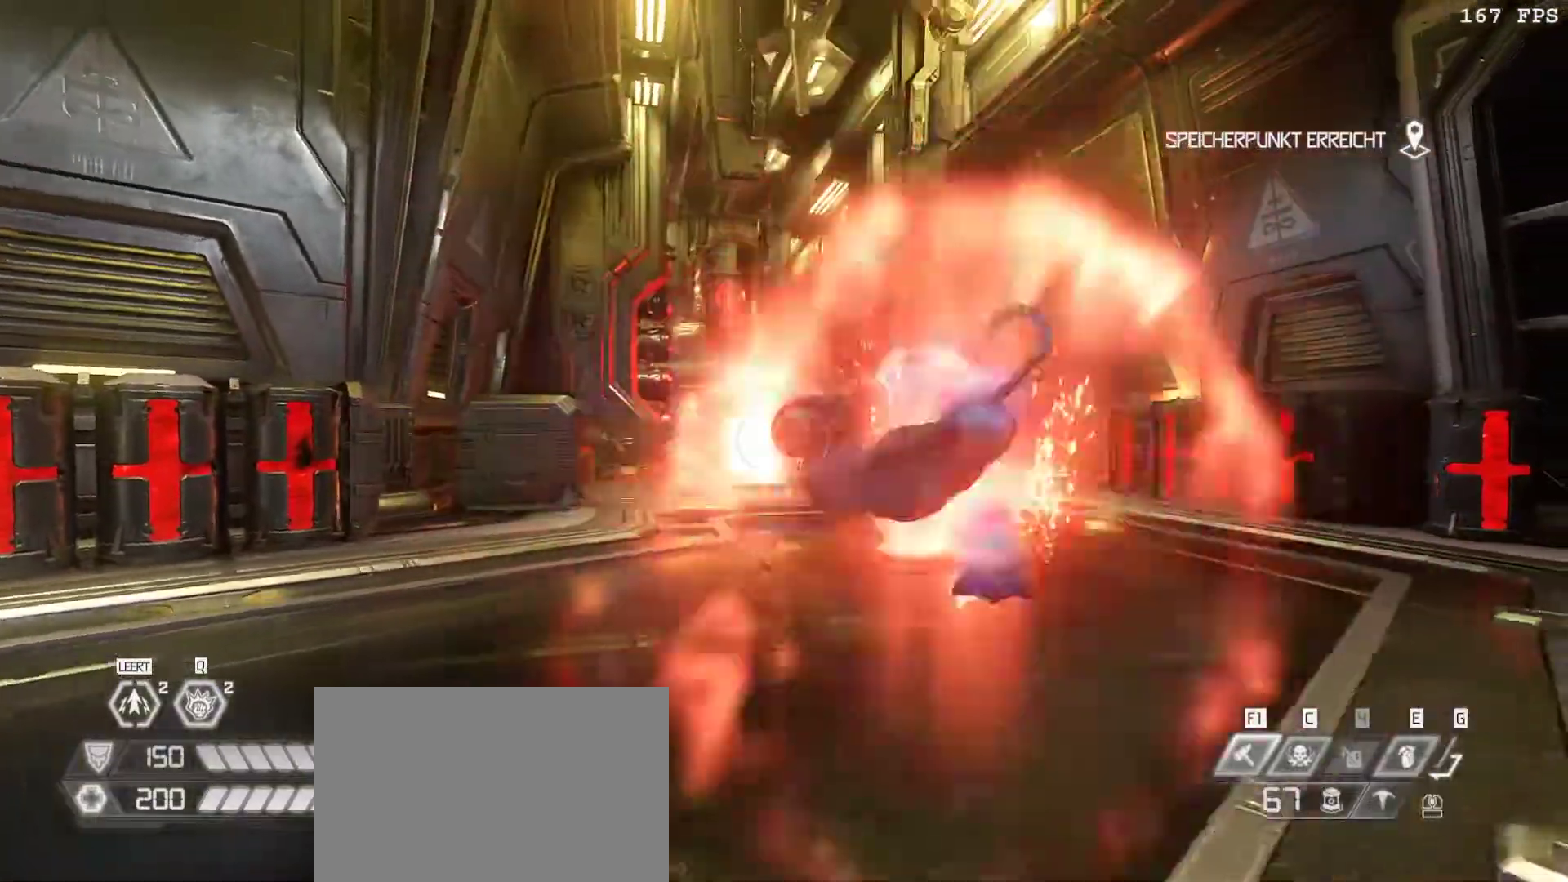
{"keys": ["d"], "mouse": ["right"], "events": []}
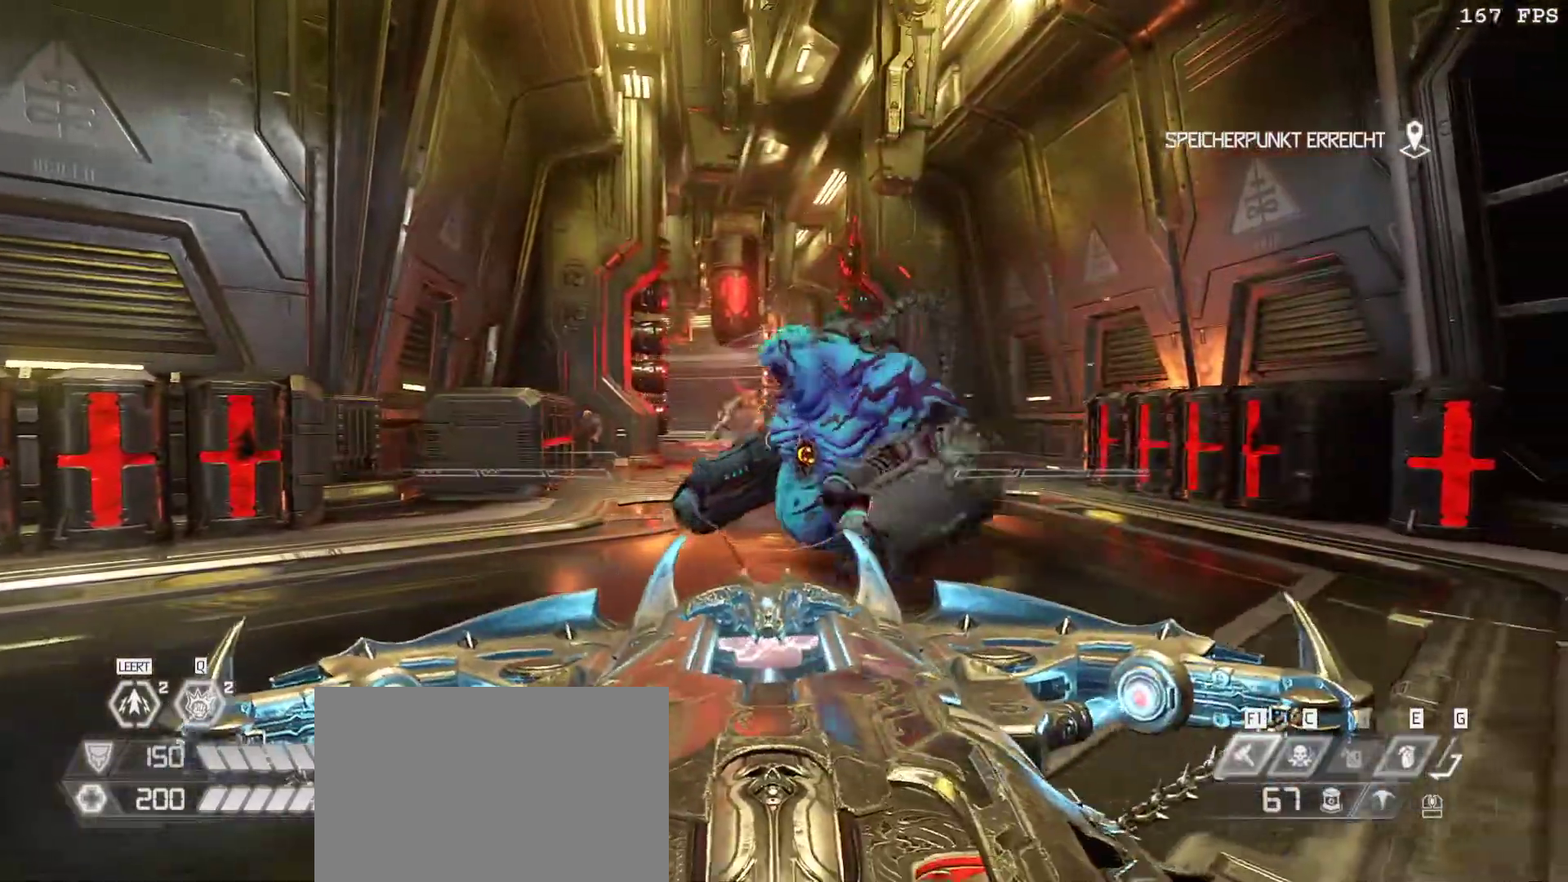
{"keys": ["a"], "mouse": ["right"], "events": [[250, "d", "up"], [433, "a", "down"]]}